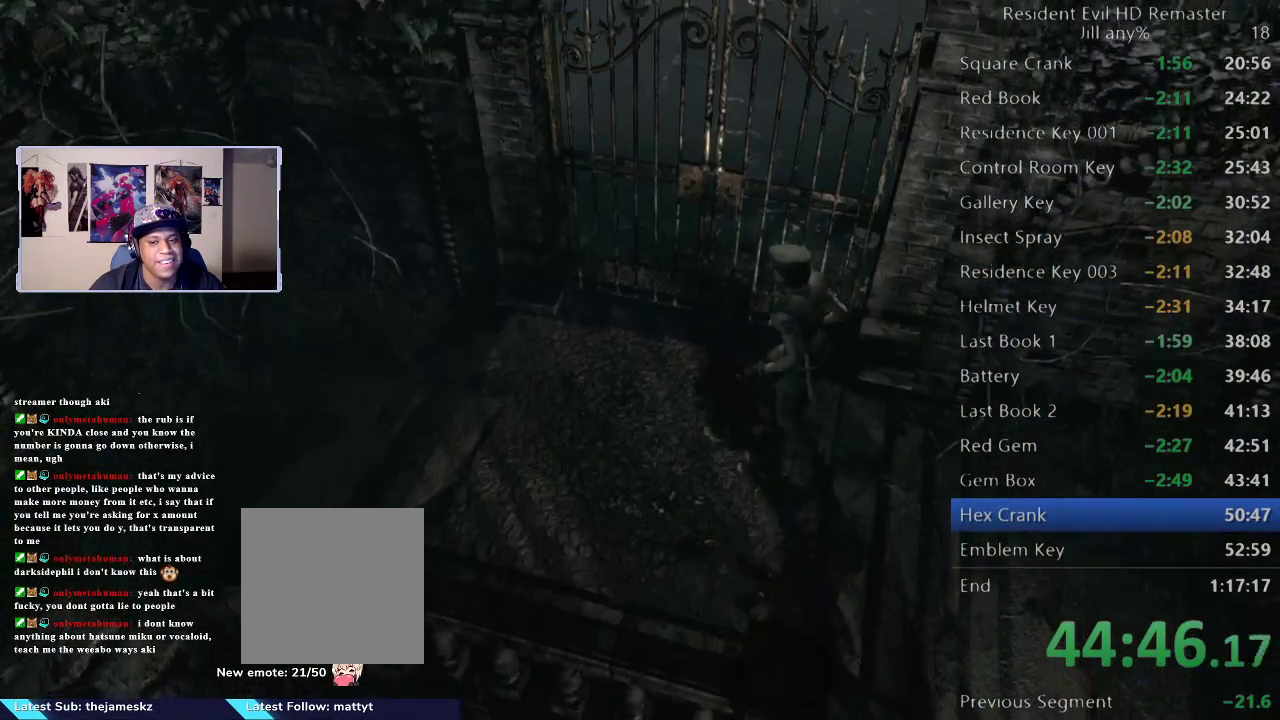
Gameplay with a controller (Xbox layout); each line is a JSON object with the inputs held at the frame after it. "events" lists button and stick changes between this image and that frame as [ms after this image, input, new state], when the widget could be followed in between.
{"buttons": [], "left_stick": "up", "right_stick": "center", "events": [[100, "left_stick", "up"], [367, "A", "down"], [467, "A", "up"]]}
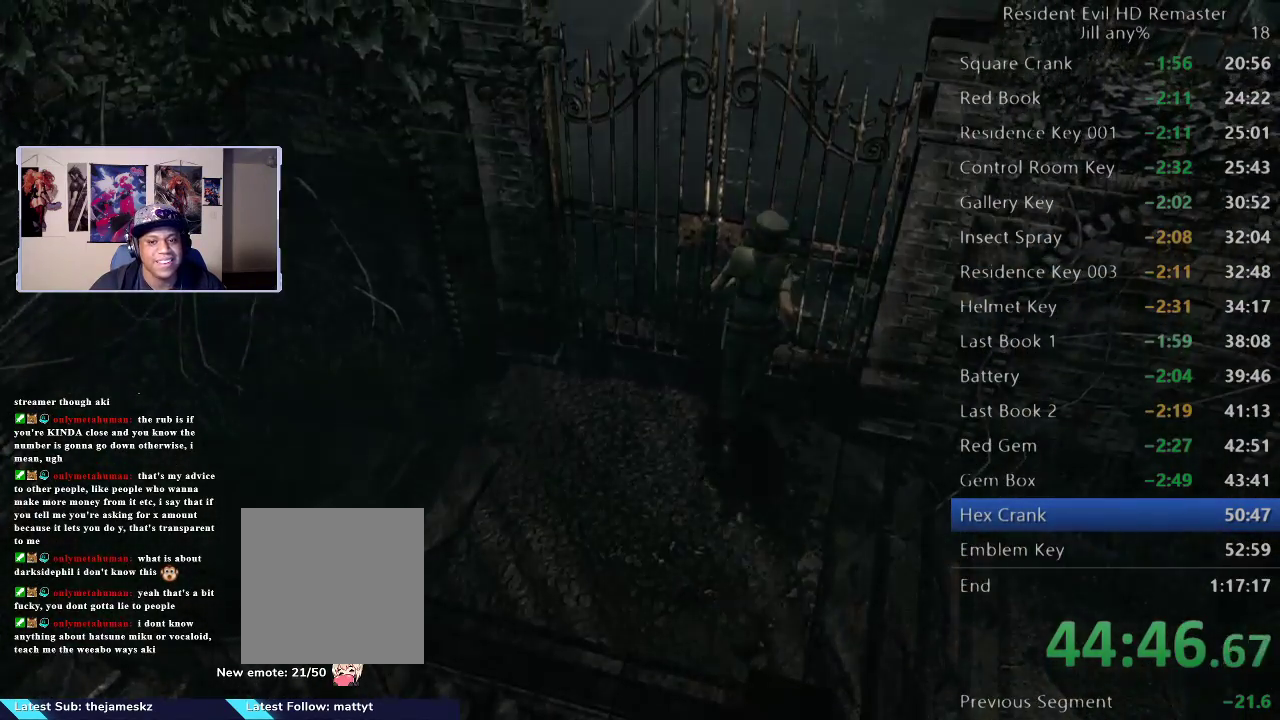
{"buttons": [], "left_stick": "center", "right_stick": "center", "events": [[50, "A", "down"], [83, "left_stick", "center"], [150, "A", "up"], [233, "A", "down"], [317, "A", "up"]]}
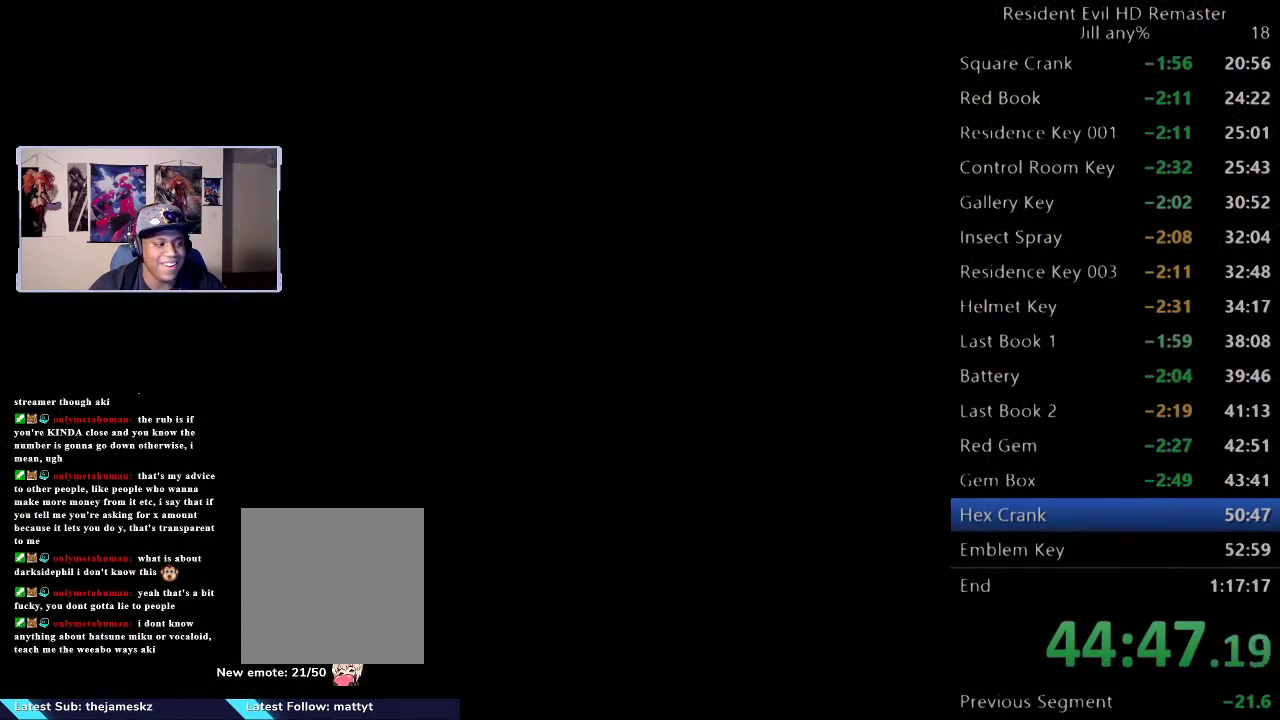
{"buttons": [], "left_stick": "down", "right_stick": "center", "events": [[217, "left_stick", "down"]]}
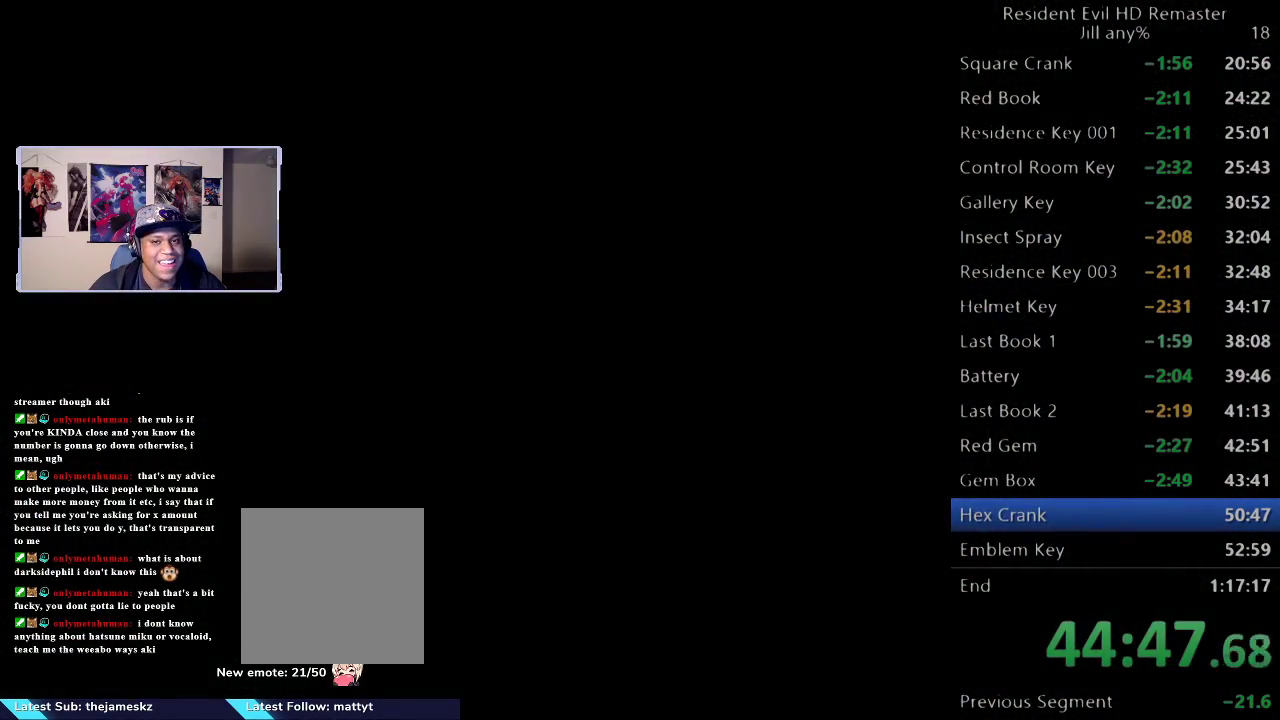
{"buttons": [], "left_stick": "down", "right_stick": "center", "events": []}
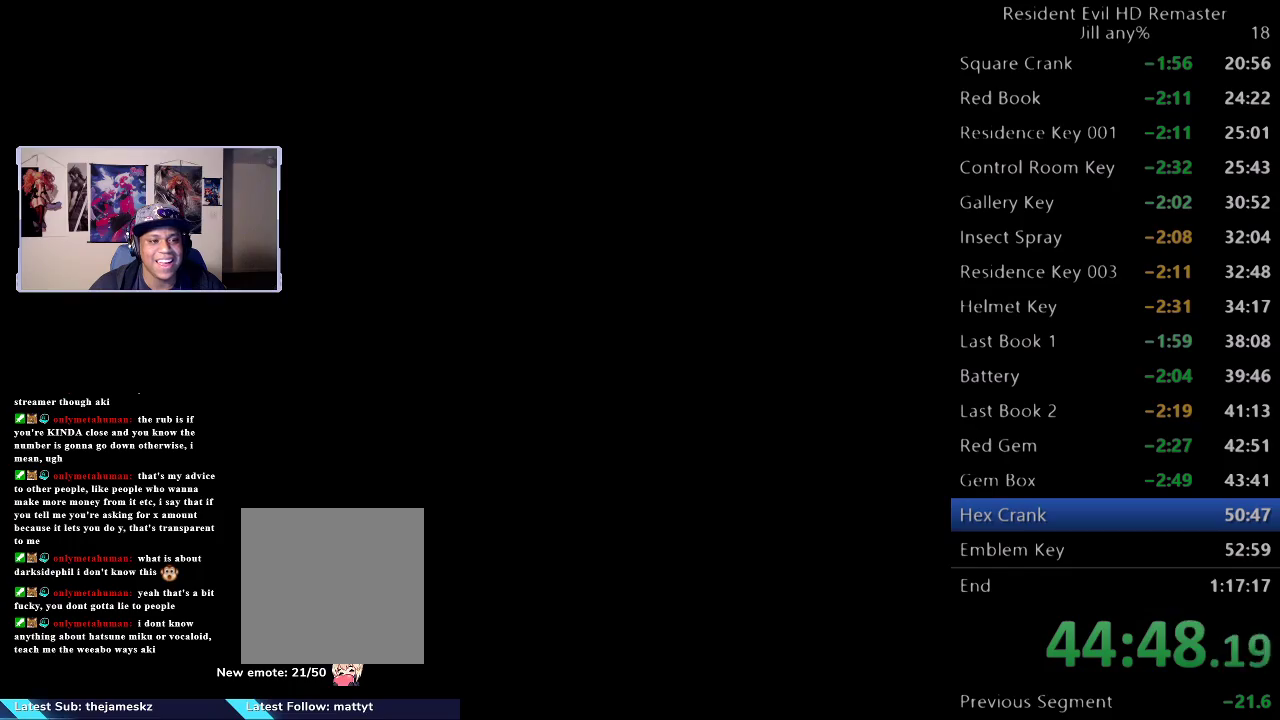
{"buttons": [], "left_stick": "down", "right_stick": "center", "events": []}
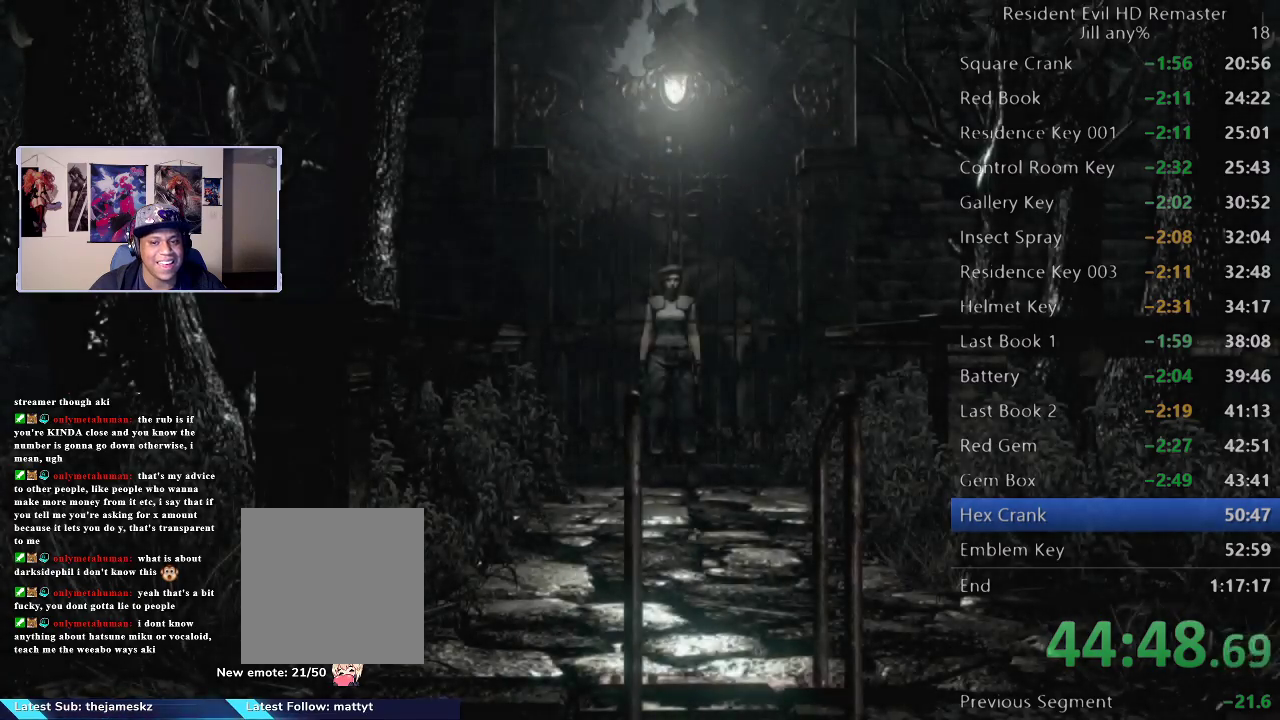
{"buttons": [], "left_stick": "down", "right_stick": "center", "events": []}
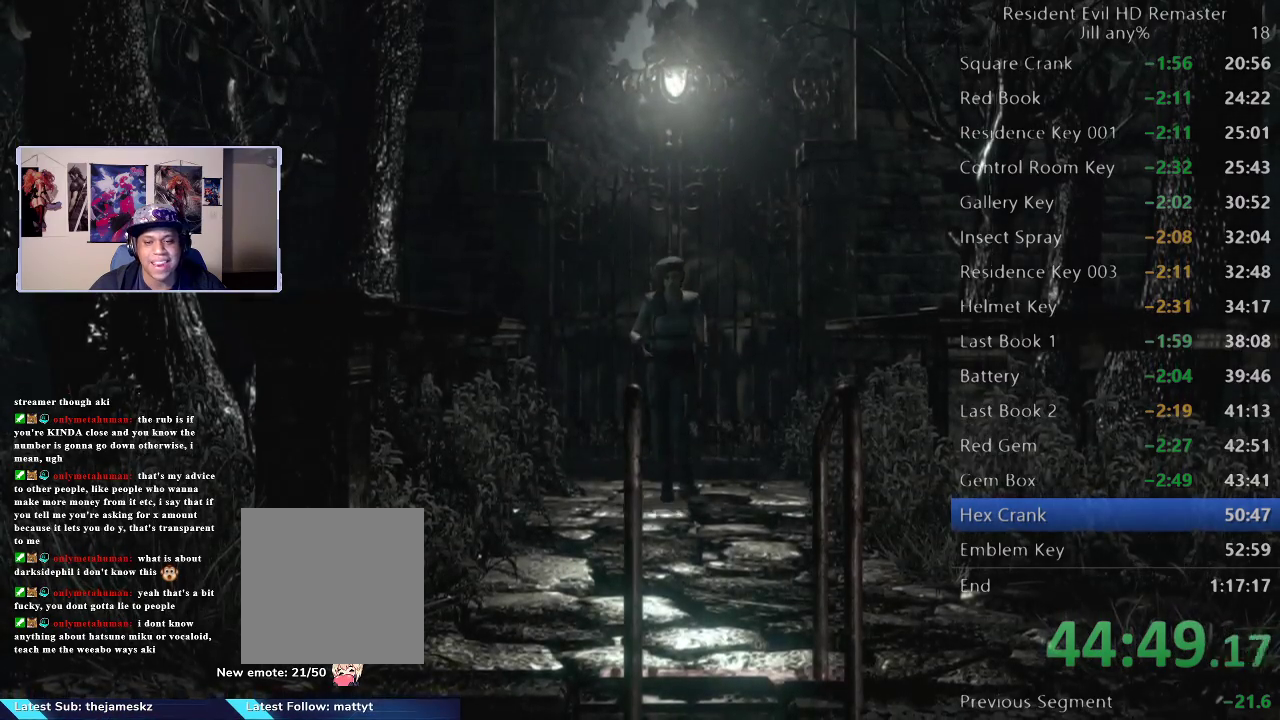
{"buttons": [], "left_stick": "down", "right_stick": "center", "events": []}
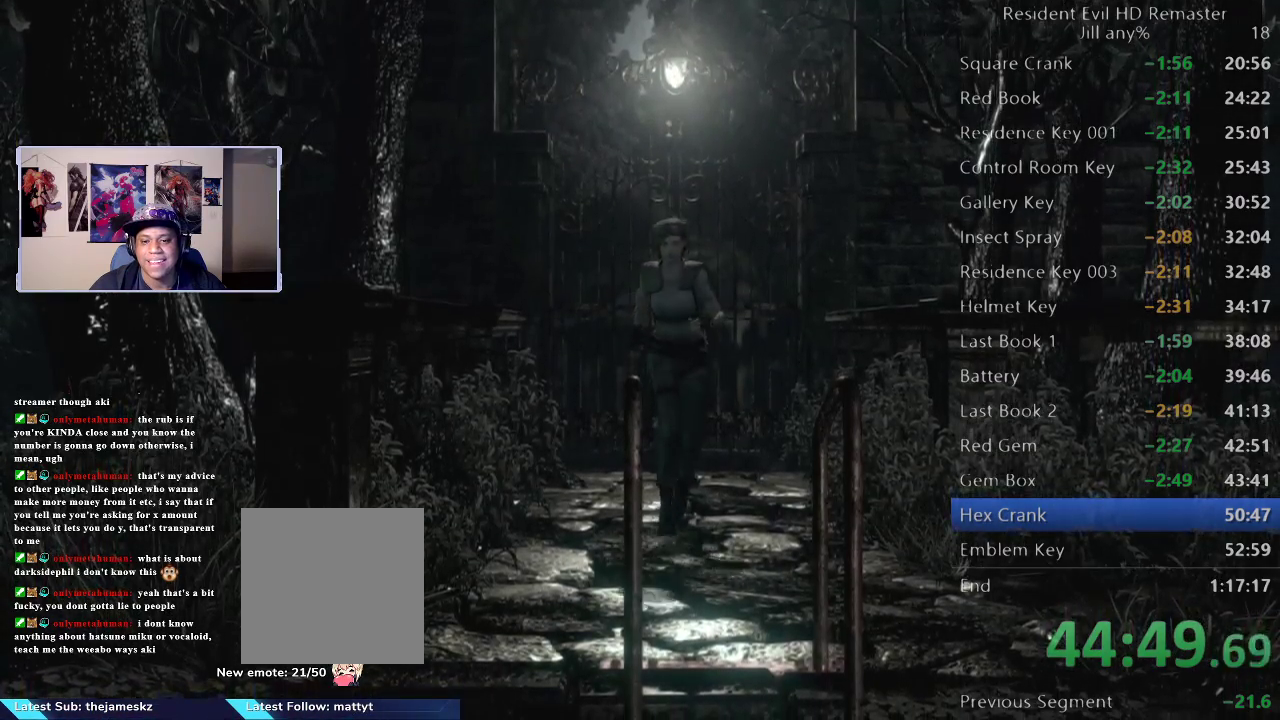
{"buttons": [], "left_stick": "down", "right_stick": "center", "events": []}
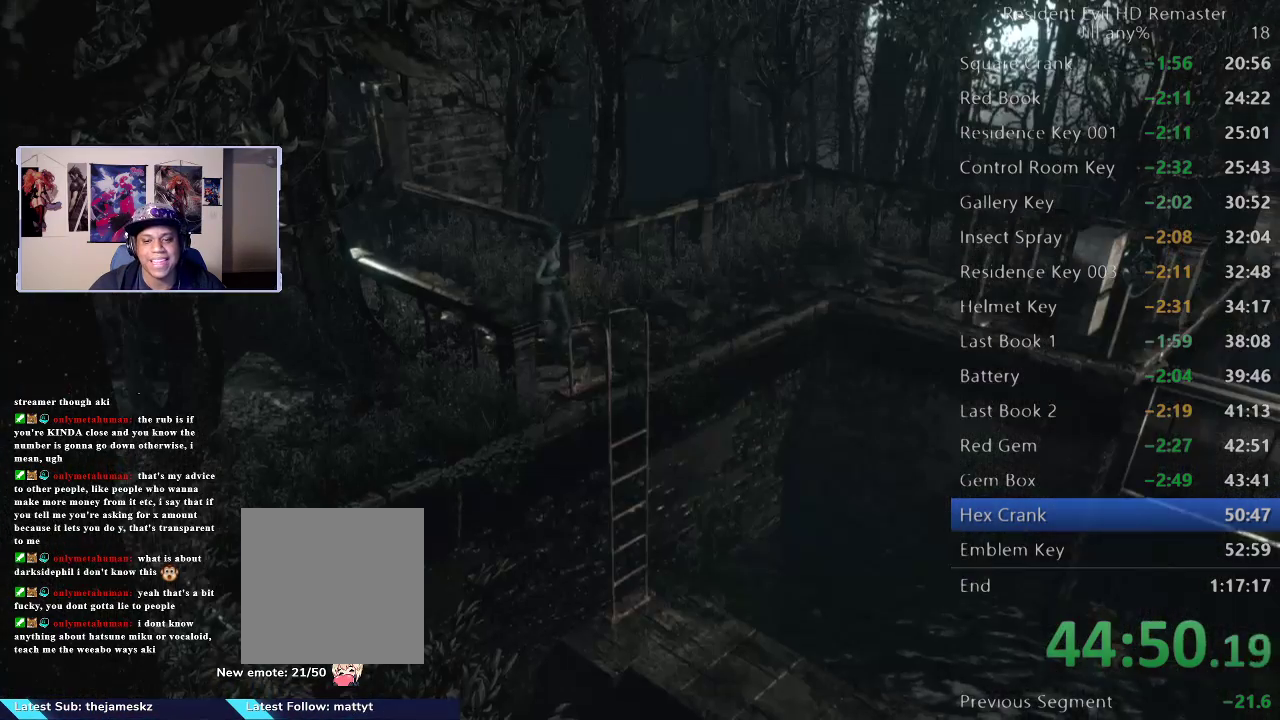
{"buttons": ["A"], "left_stick": "down", "right_stick": "center", "events": [[83, "A", "down"], [217, "A", "up"], [300, "A", "down"], [383, "A", "up"], [467, "A", "down"]]}
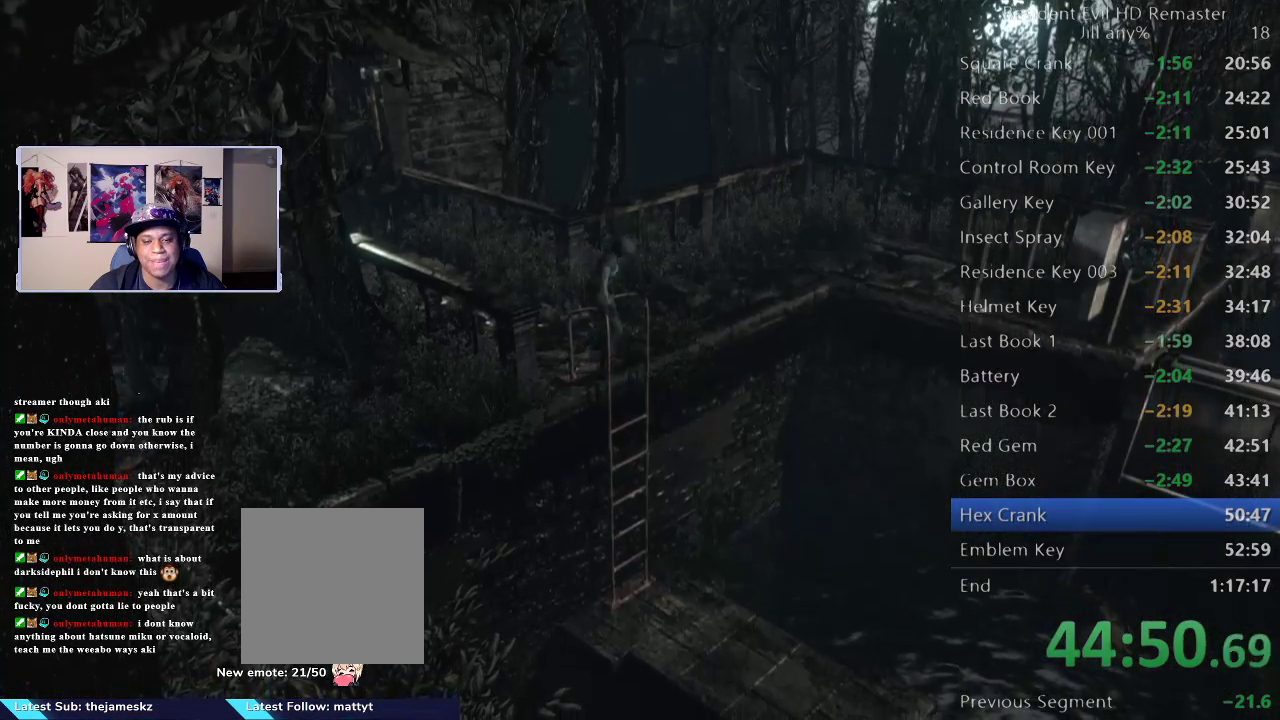
{"buttons": ["A"], "left_stick": "down", "right_stick": "center", "events": [[83, "A", "up"], [183, "A", "down"], [283, "A", "up"], [367, "A", "down"]]}
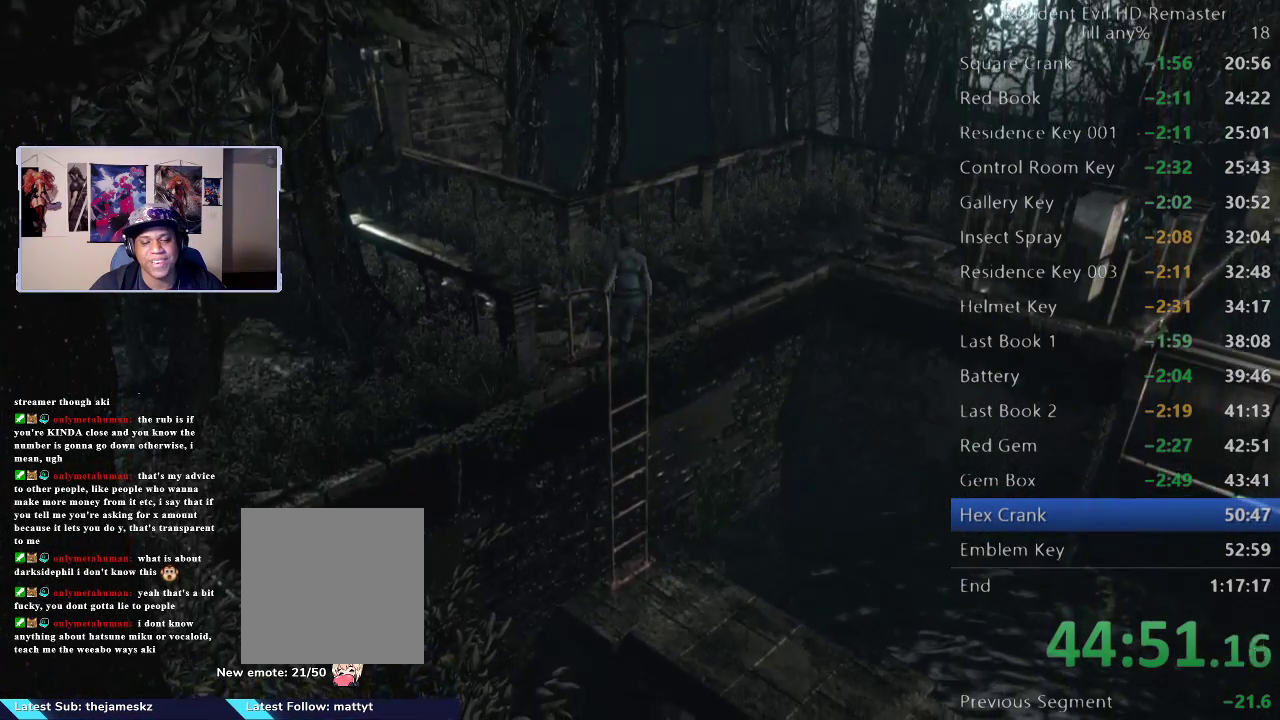
{"buttons": ["A"], "left_stick": "down", "right_stick": "center", "events": [[17, "A", "up"], [67, "A", "down"], [167, "A", "up"], [267, "A", "down"], [400, "A", "up"], [483, "A", "down"]]}
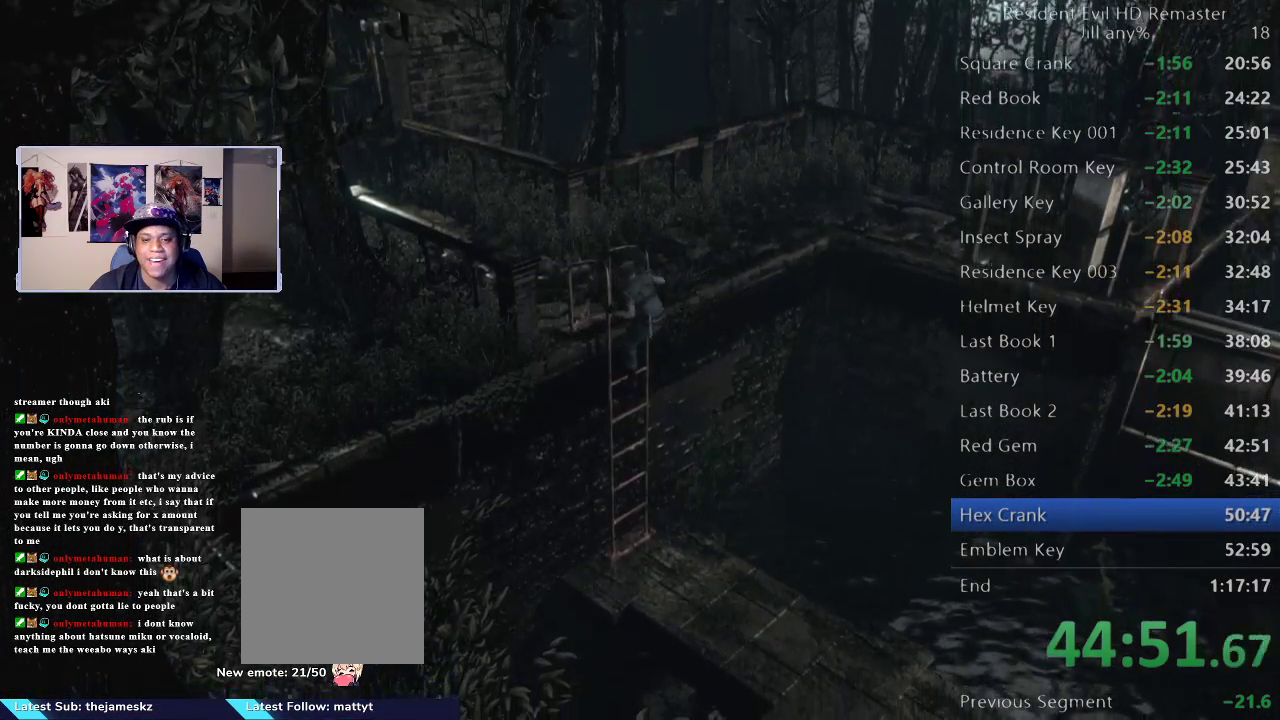
{"buttons": ["A"], "left_stick": "down", "right_stick": "center", "events": [[100, "A", "up"], [317, "A", "down"], [400, "A", "up"], [500, "A", "down"]]}
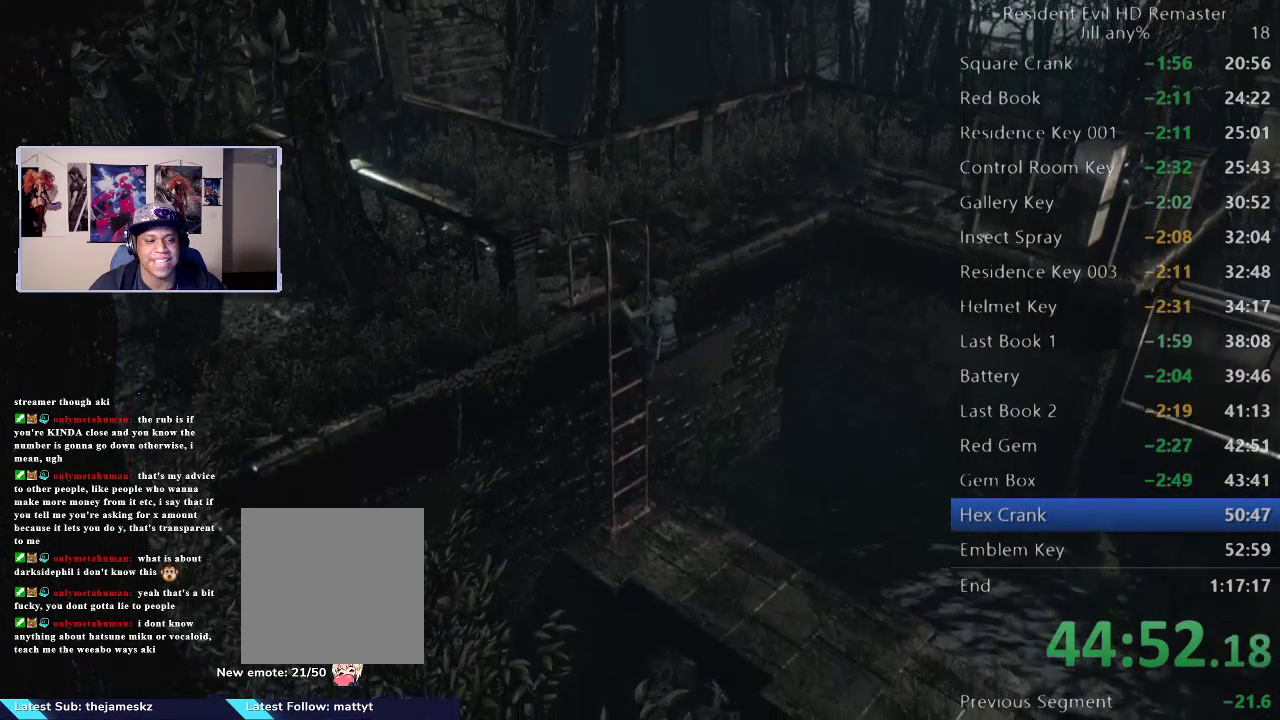
{"buttons": ["A"], "left_stick": "down", "right_stick": "center", "events": [[133, "A", "up"], [233, "A", "down"], [350, "A", "up"], [417, "A", "down"]]}
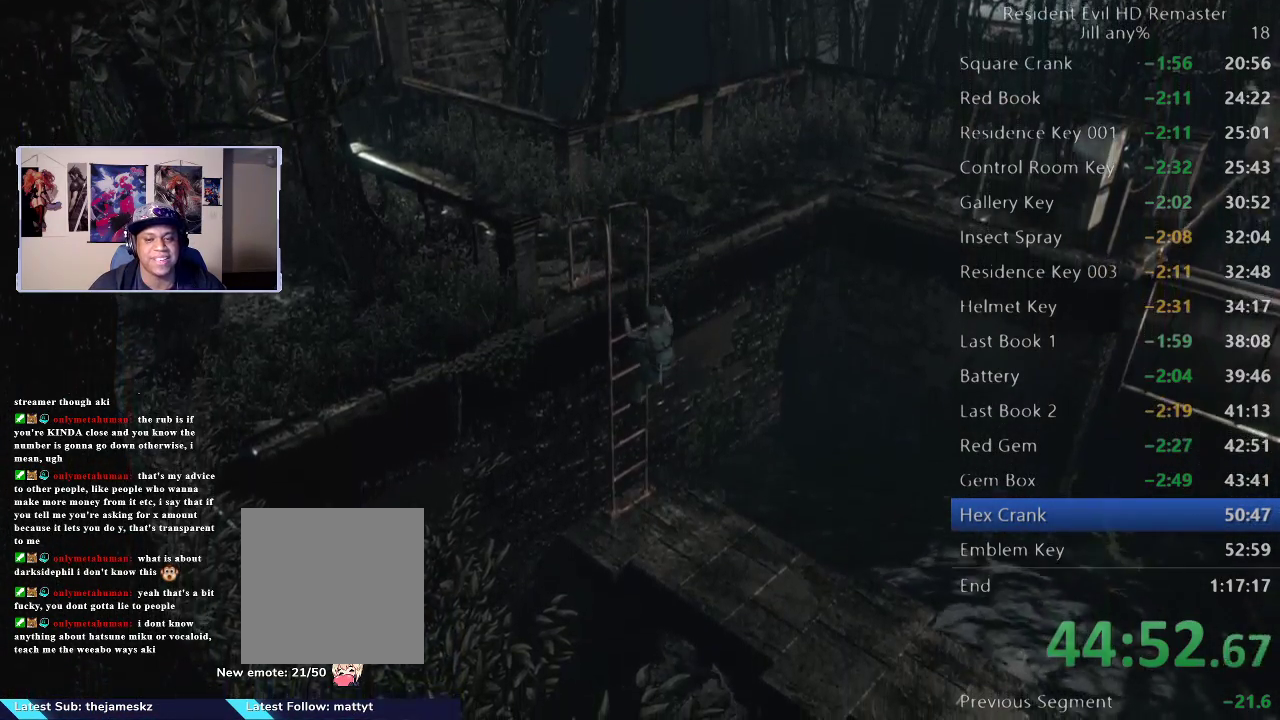
{"buttons": [], "left_stick": "down", "right_stick": "center", "events": [[33, "A", "up"], [133, "A", "down"], [250, "A", "up"], [350, "A", "down"], [433, "A", "up"]]}
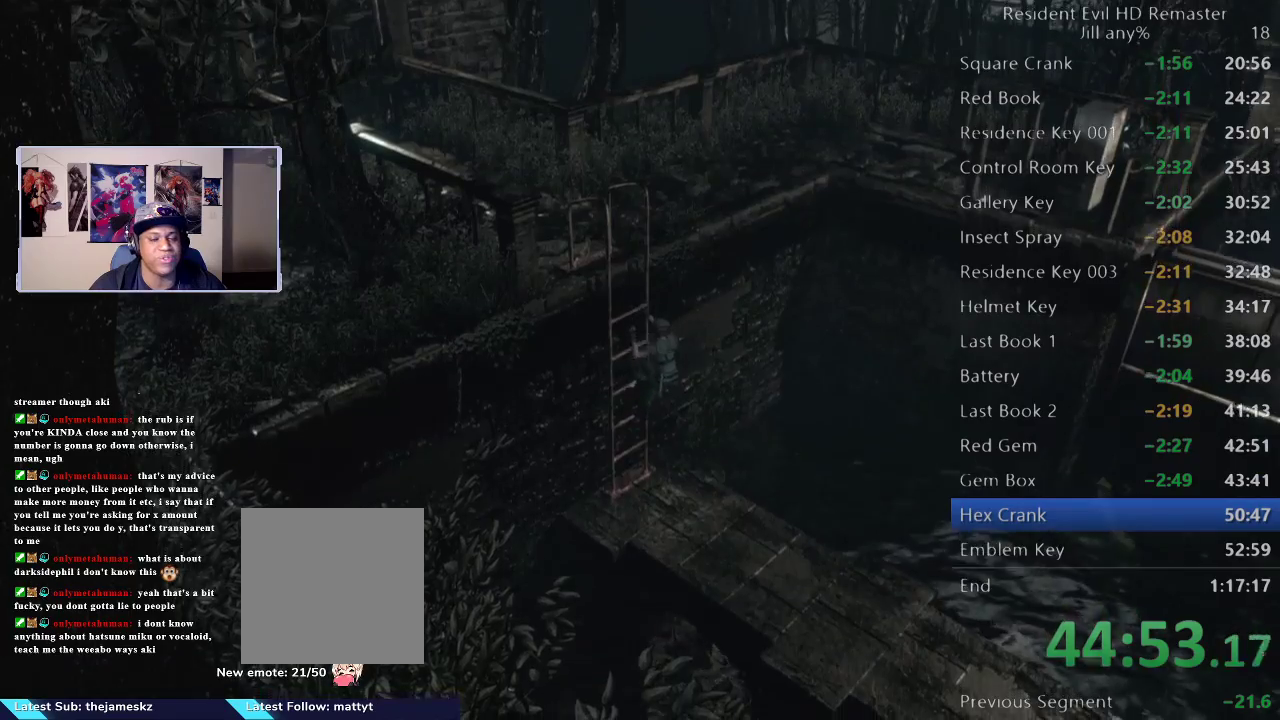
{"buttons": ["A"], "left_stick": "down", "right_stick": "center", "events": [[17, "A", "down"], [150, "A", "up"], [250, "A", "down"], [350, "A", "up"], [450, "A", "down"]]}
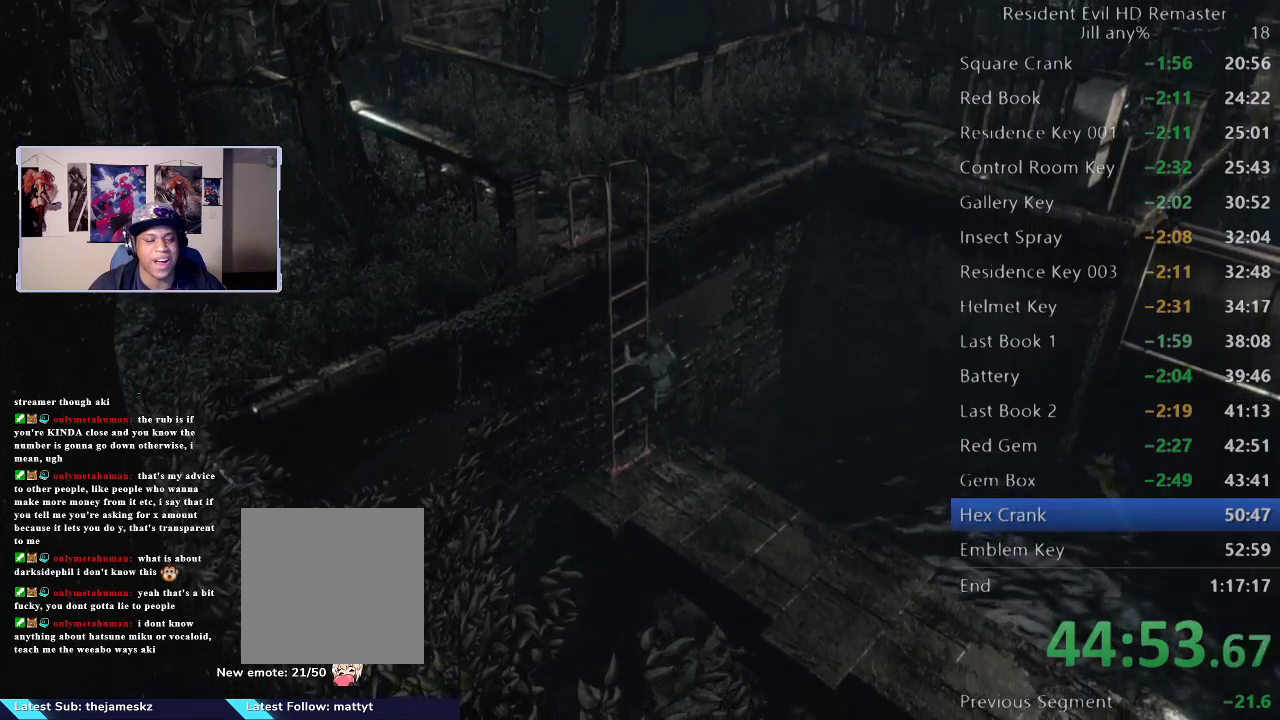
{"buttons": [], "left_stick": "down", "right_stick": "center", "events": [[50, "A", "up"], [150, "A", "down"], [250, "A", "up"]]}
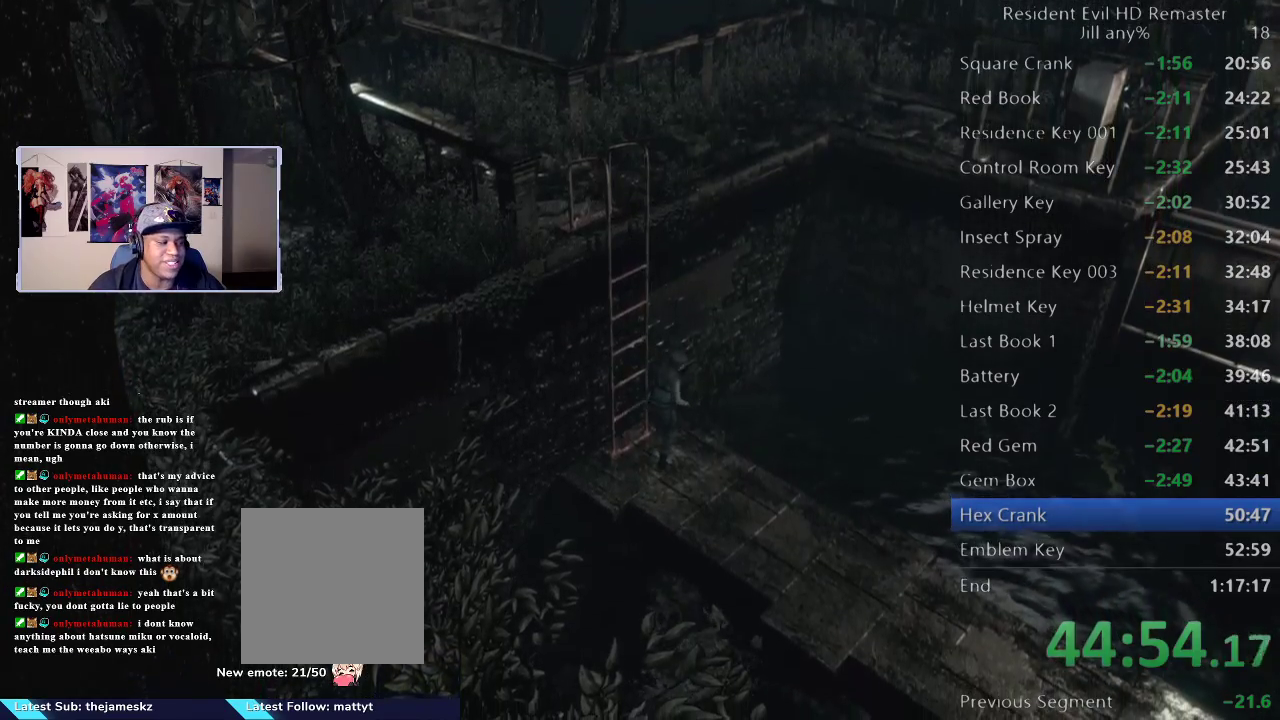
{"buttons": [], "left_stick": "down", "right_stick": "center", "events": []}
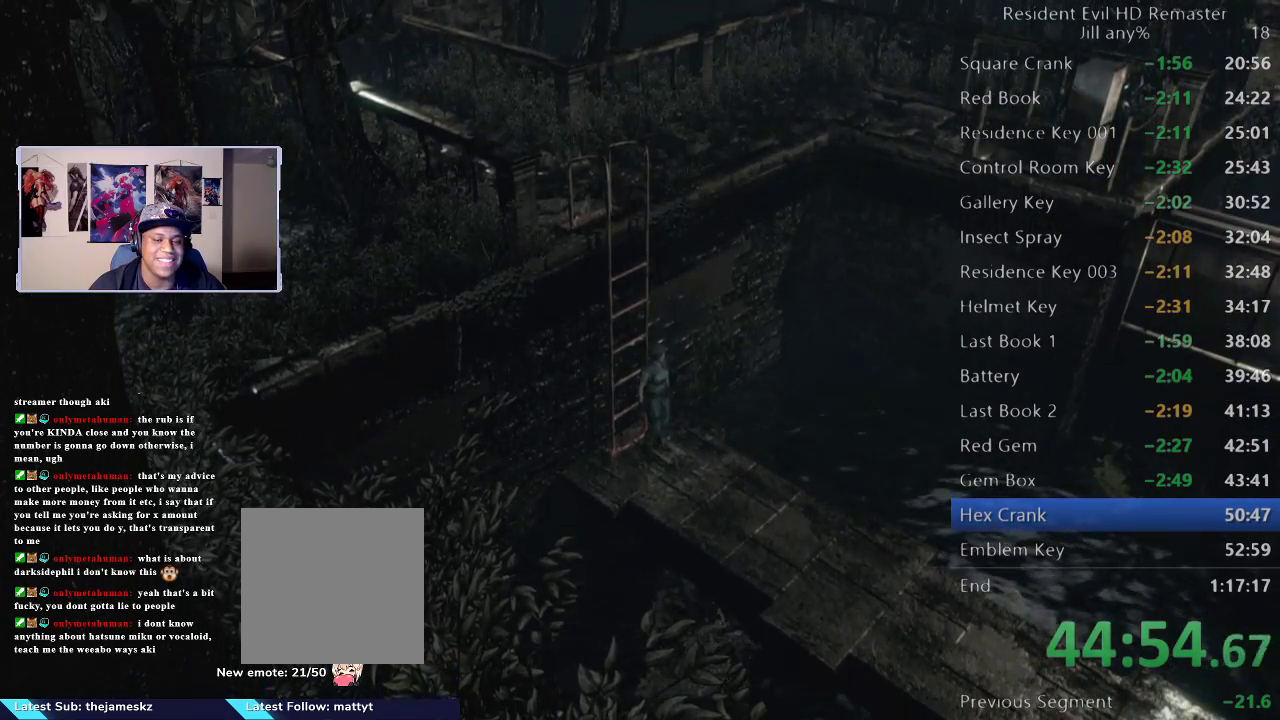
{"buttons": [], "left_stick": "down-right", "right_stick": "center", "events": [[67, "left_stick", "down-right"]]}
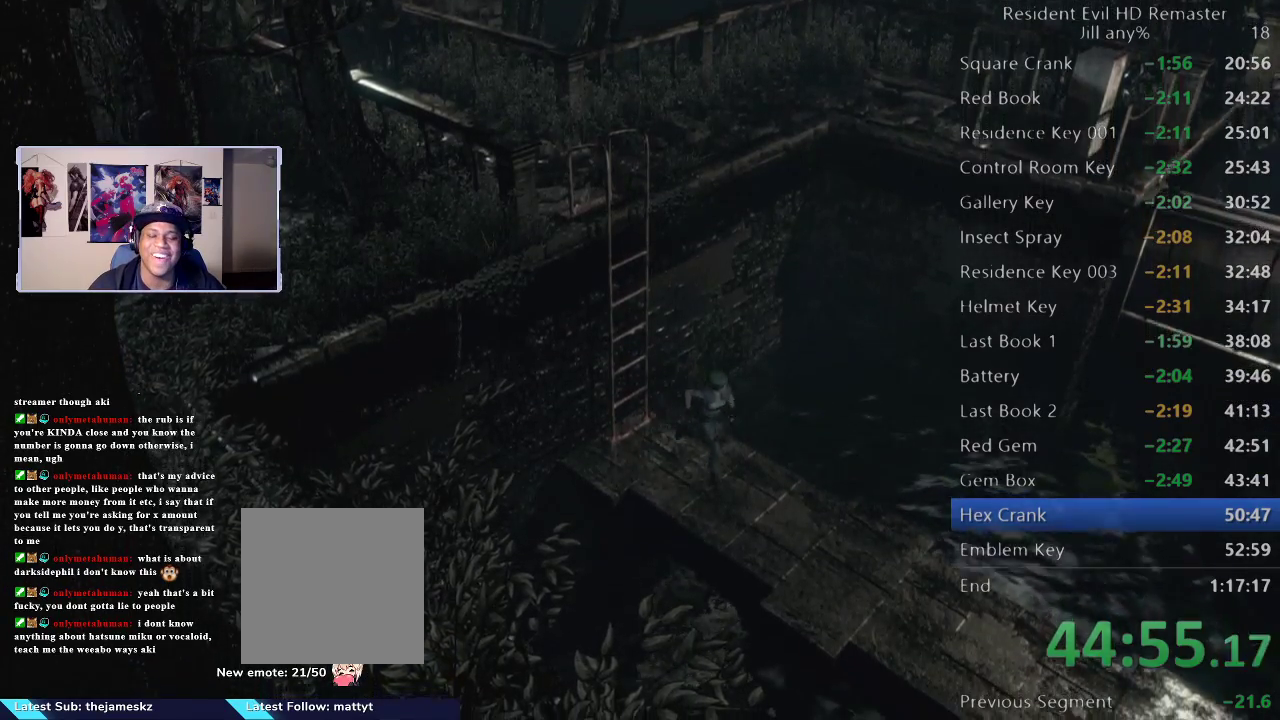
{"buttons": [], "left_stick": "down-right", "right_stick": "center", "events": []}
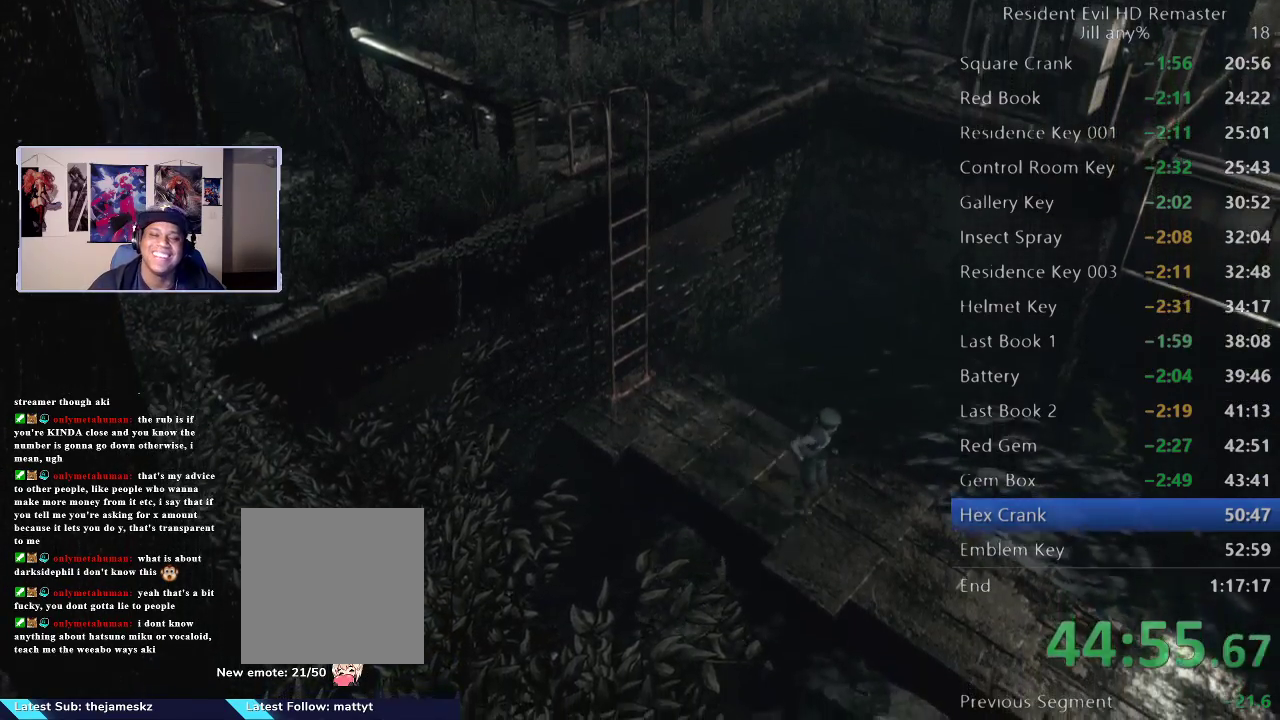
{"buttons": [], "left_stick": "down-right", "right_stick": "center", "events": []}
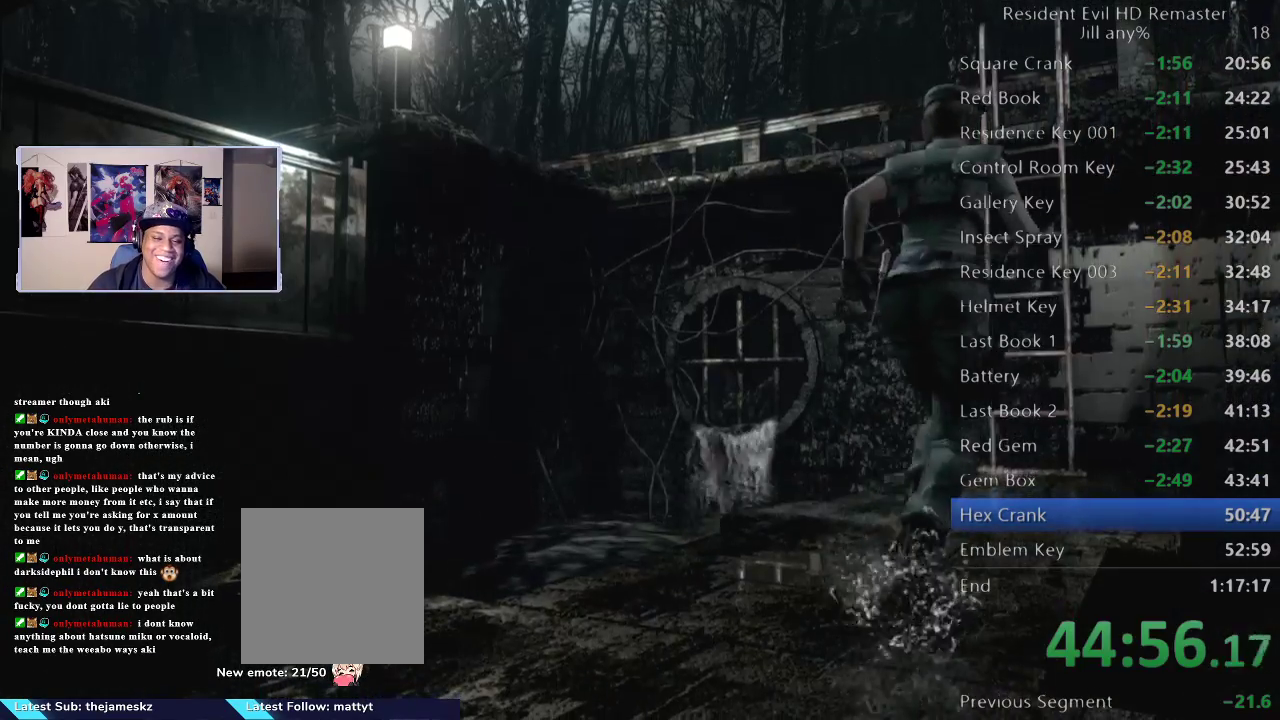
{"buttons": [], "left_stick": "up-right", "right_stick": "center", "events": [[50, "left_stick", "up-right"]]}
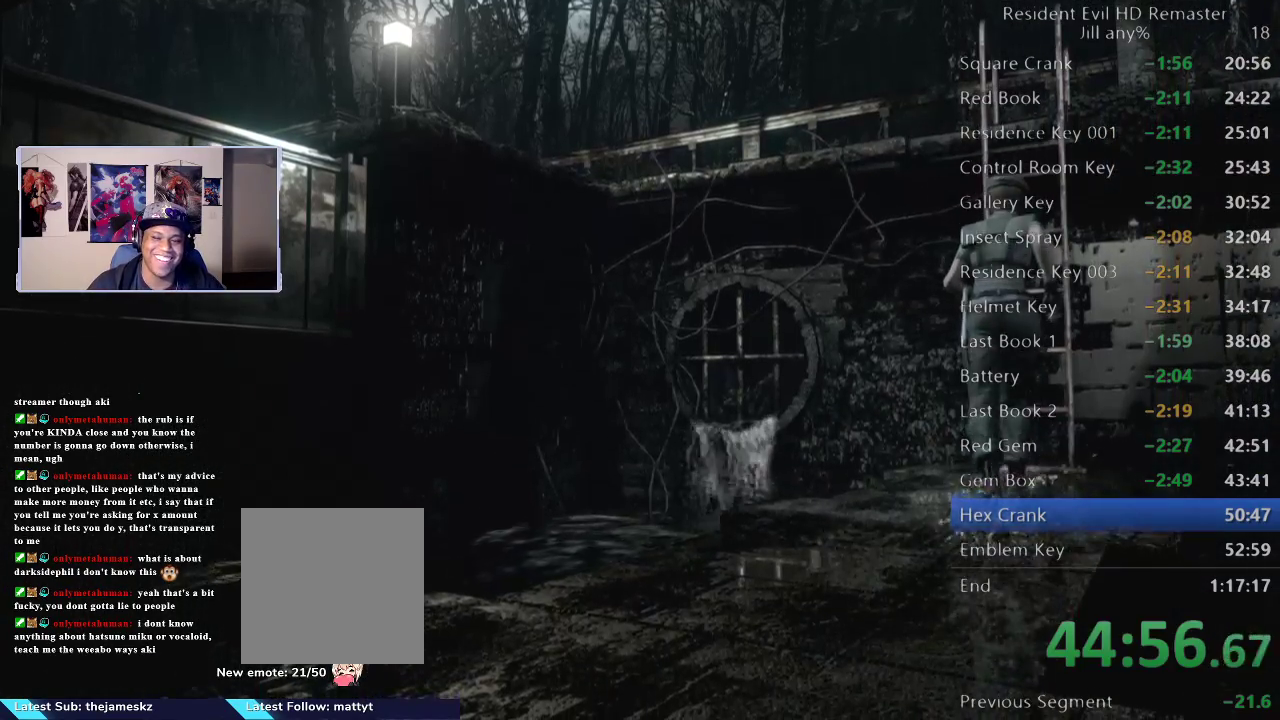
{"buttons": [], "left_stick": "up-right", "right_stick": "center", "events": [[117, "left_stick", "up"], [333, "A", "down"], [333, "left_stick", "up-right"], [450, "A", "up"]]}
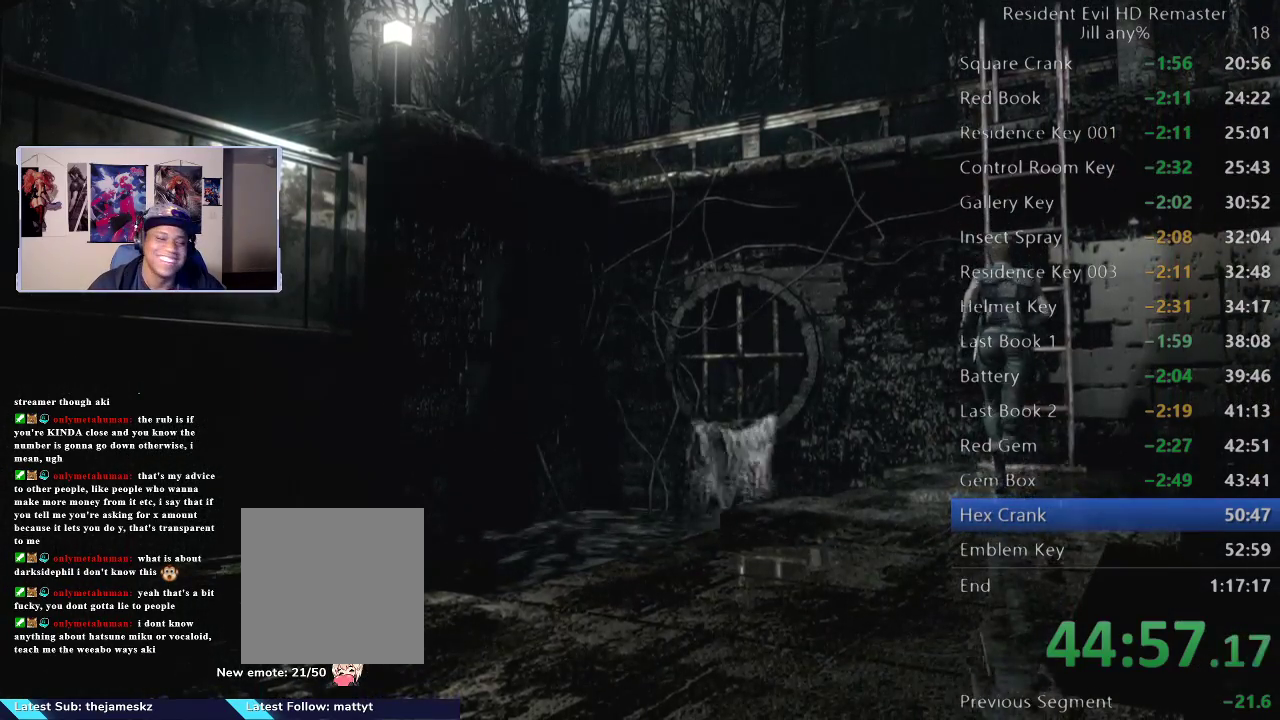
{"buttons": ["A"], "left_stick": "up", "right_stick": "center", "events": [[50, "A", "down"], [150, "A", "up"], [183, "left_stick", "up"], [233, "A", "down"], [333, "A", "up"], [417, "A", "down"]]}
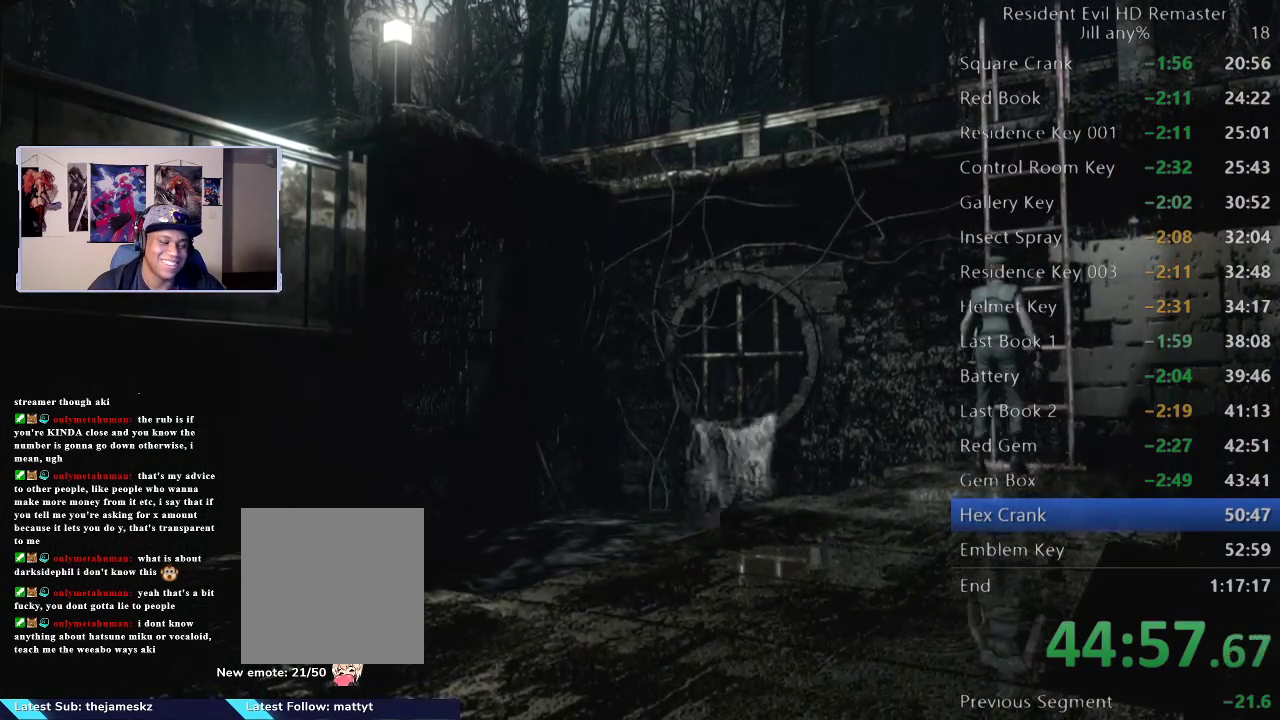
{"buttons": ["A"], "left_stick": "up", "right_stick": "center", "events": [[33, "A", "up"], [117, "A", "down"], [200, "A", "up"], [283, "A", "down"], [417, "A", "up"], [483, "A", "down"]]}
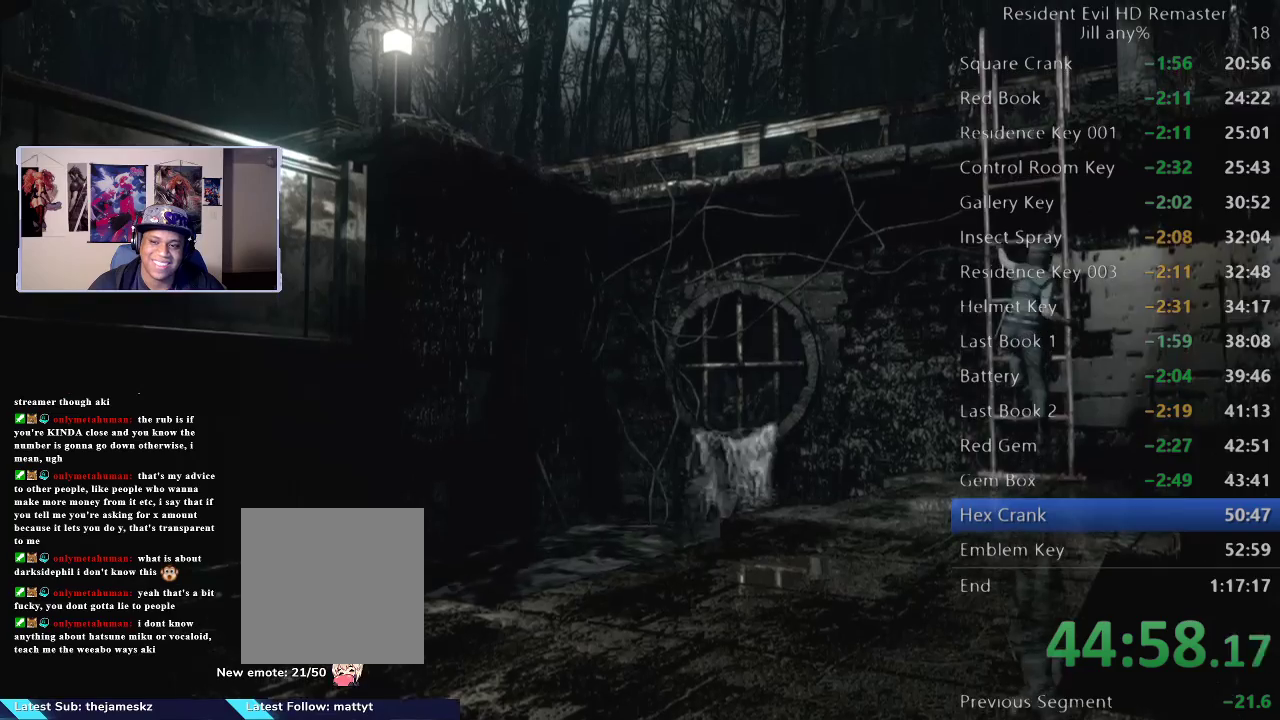
{"buttons": [], "left_stick": "up", "right_stick": "center", "events": [[83, "A", "up"], [133, "A", "down"], [250, "A", "up"], [317, "A", "down"], [433, "A", "up"]]}
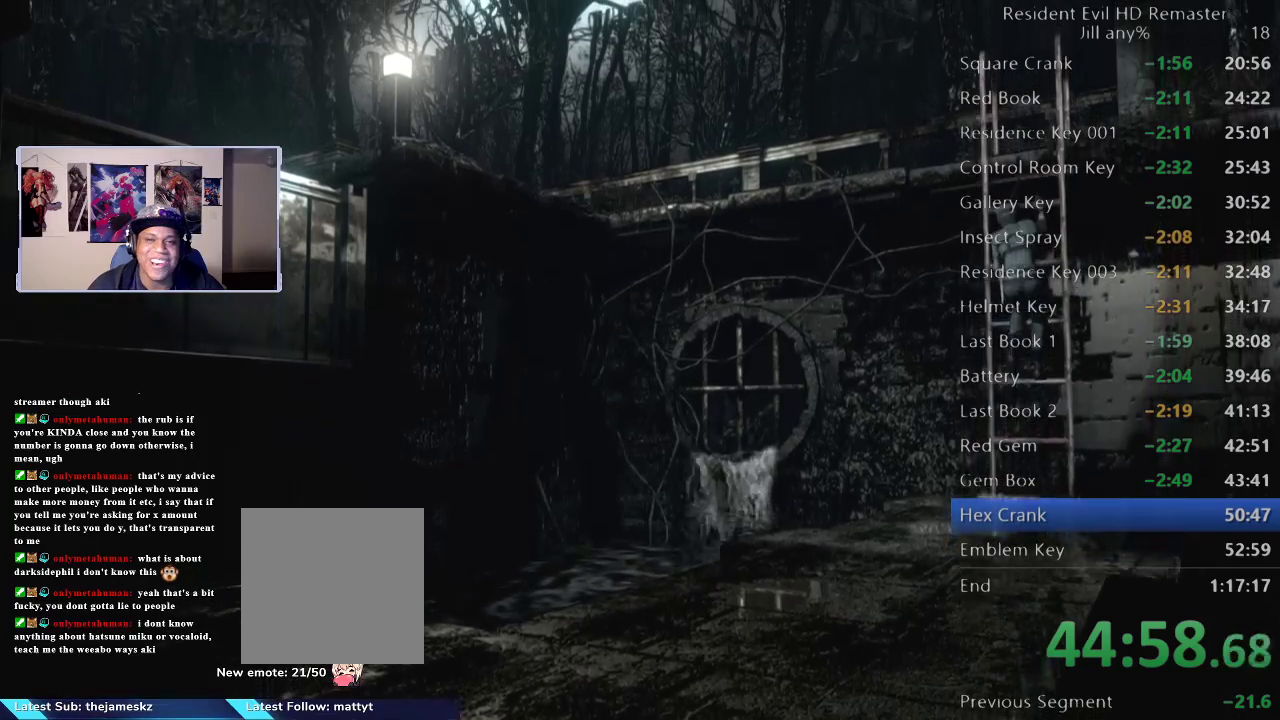
{"buttons": ["A"], "left_stick": "up", "right_stick": "center", "events": [[17, "A", "down"], [117, "A", "up"], [217, "A", "down"], [333, "A", "up"], [417, "A", "down"]]}
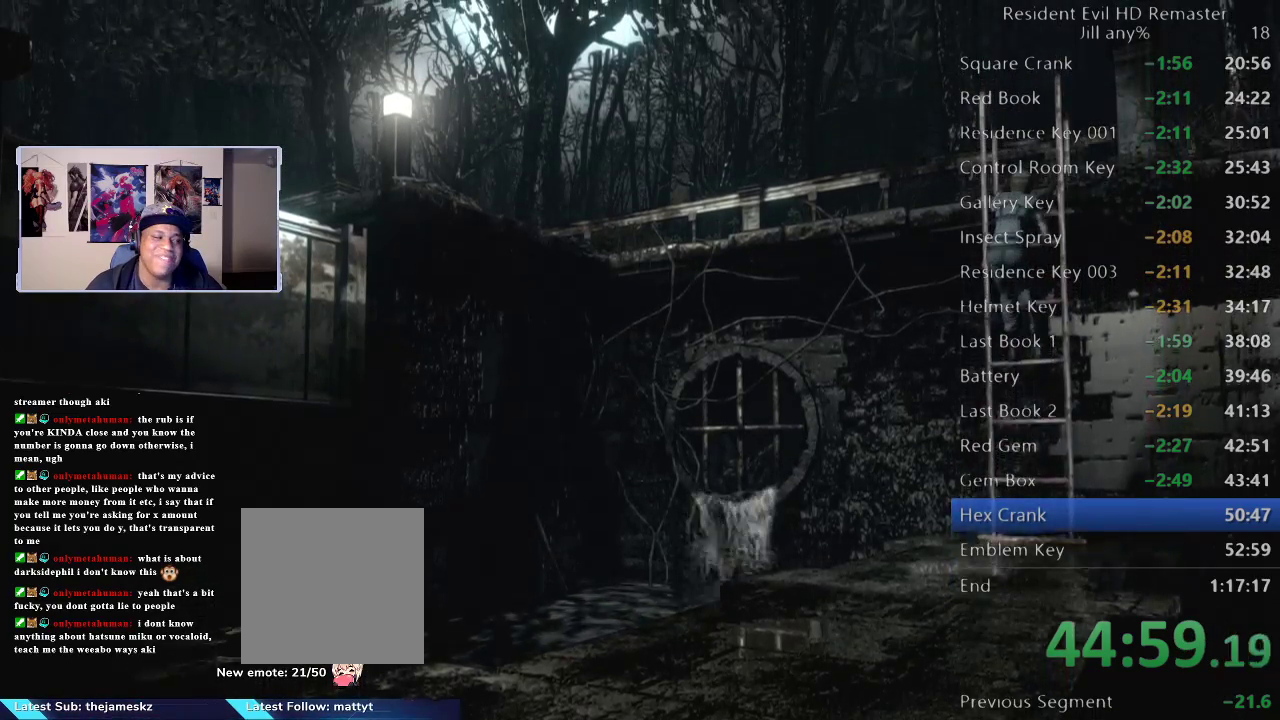
{"buttons": [], "left_stick": "up", "right_stick": "center", "events": [[33, "A", "up"], [117, "A", "down"], [233, "A", "up"], [317, "A", "down"], [433, "A", "up"]]}
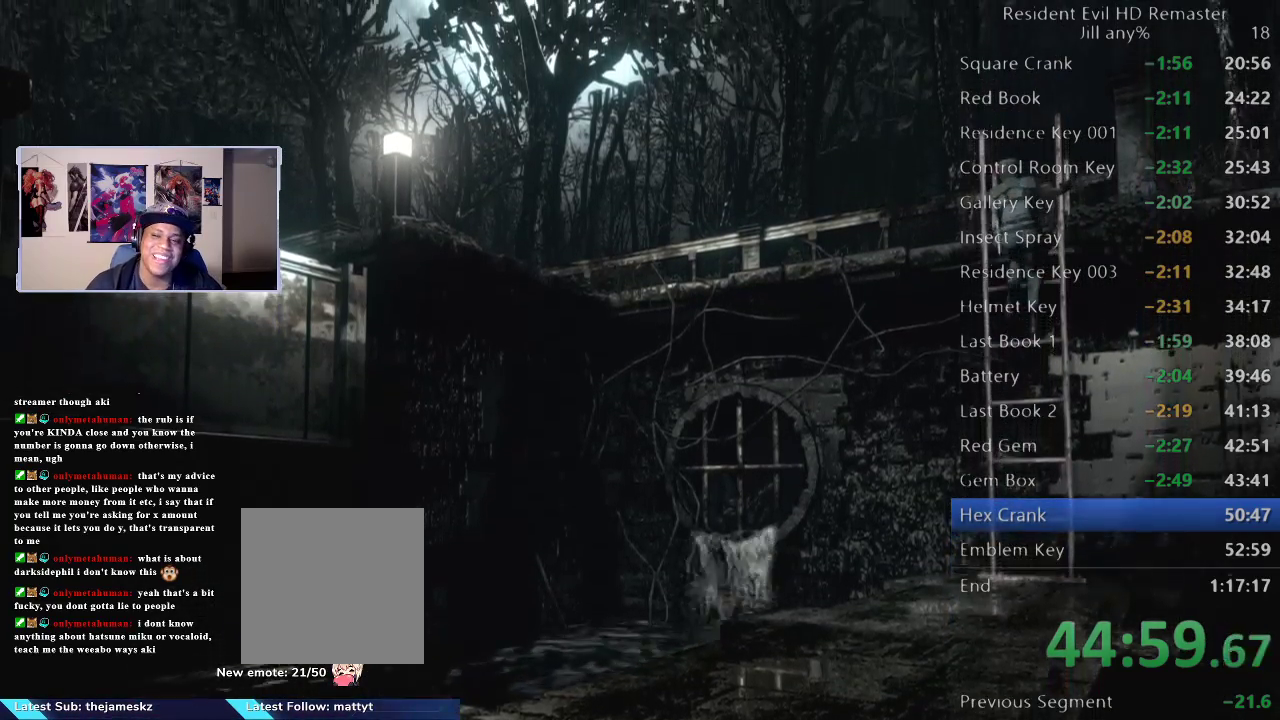
{"buttons": ["A"], "left_stick": "up", "right_stick": "center", "events": [[33, "A", "down"], [150, "A", "up"], [233, "A", "down"], [383, "A", "up"], [450, "A", "down"]]}
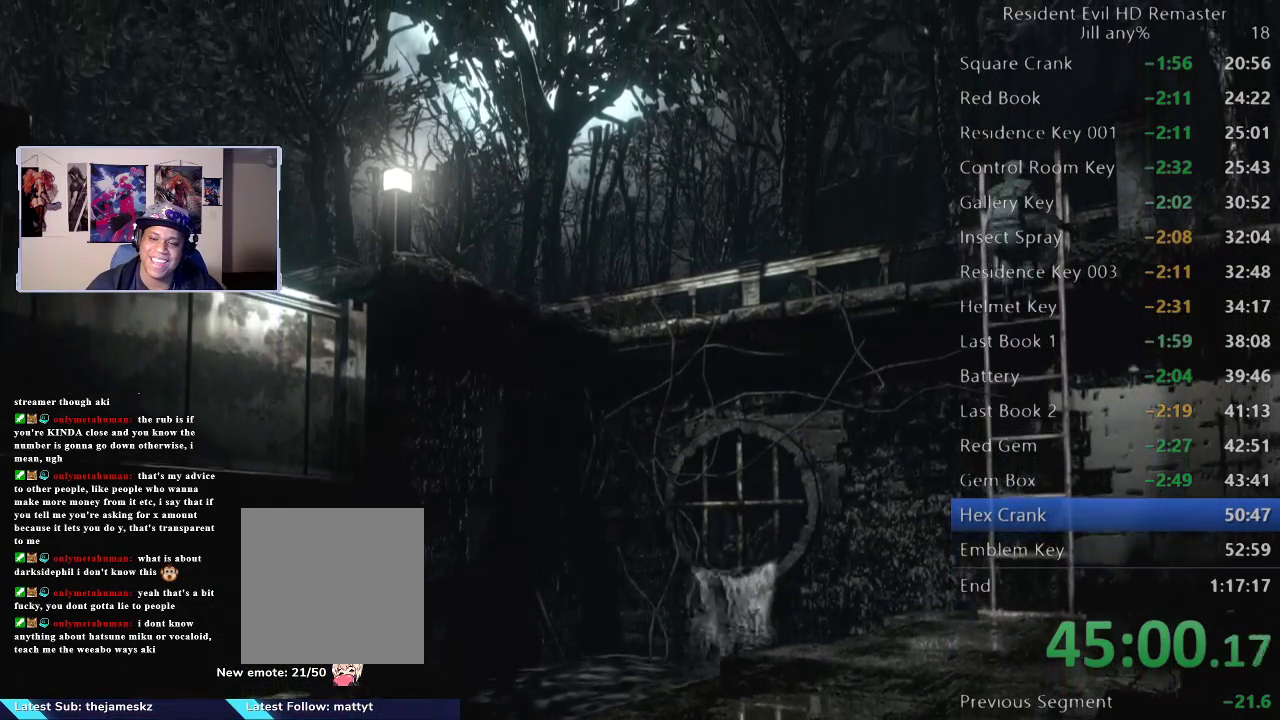
{"buttons": [], "left_stick": "up", "right_stick": "center", "events": [[67, "A", "up"], [183, "A", "down"], [300, "A", "up"], [383, "A", "down"], [500, "A", "up"]]}
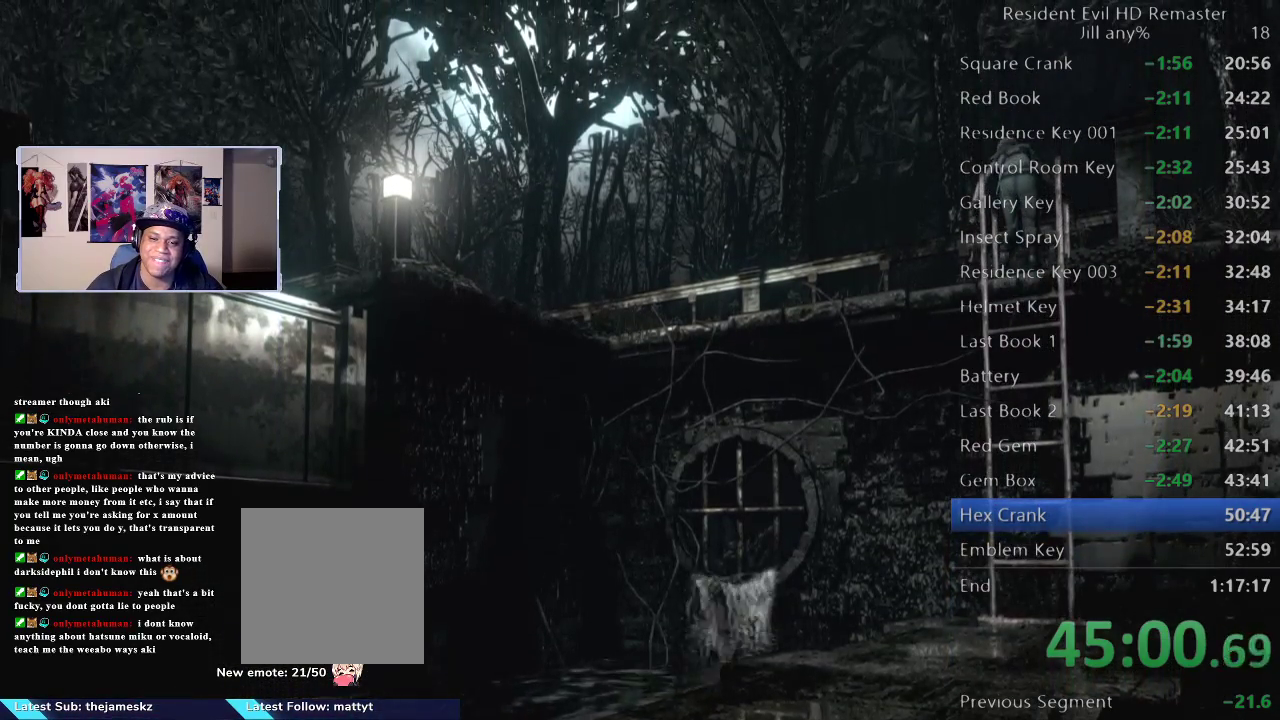
{"buttons": [], "left_stick": "up", "right_stick": "center", "events": []}
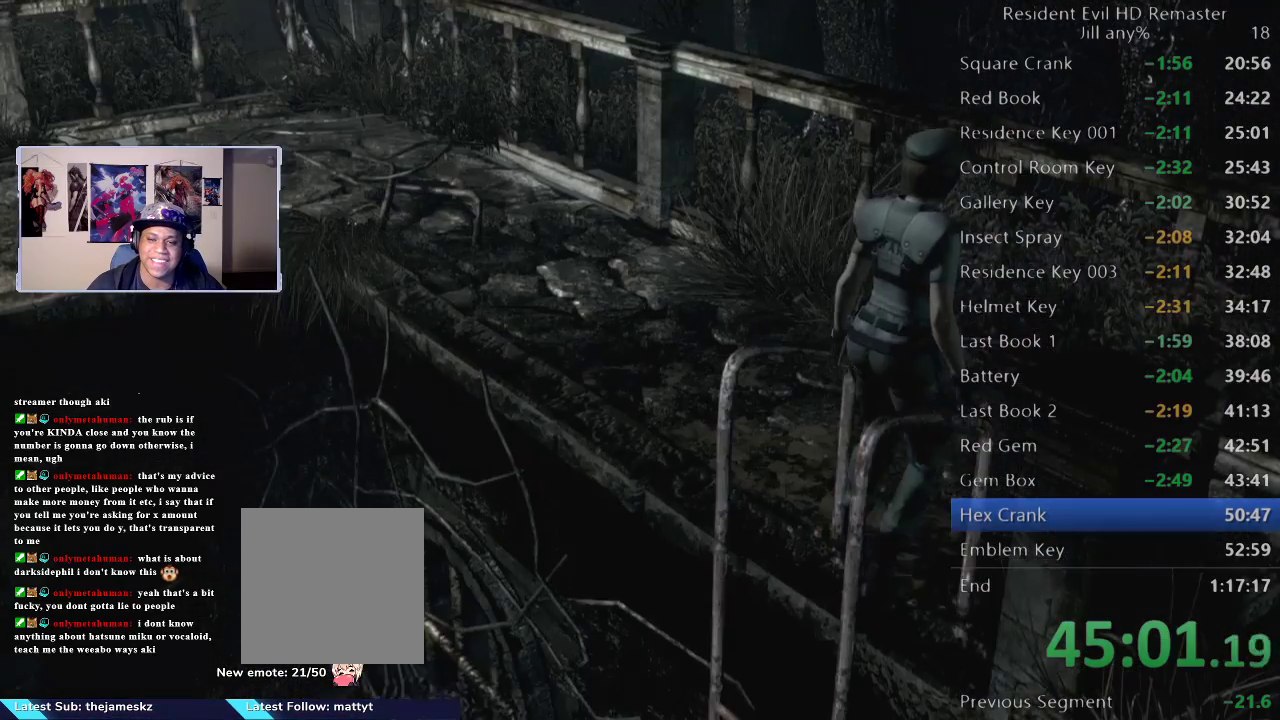
{"buttons": [], "left_stick": "up", "right_stick": "center", "events": [[183, "left_stick", "up-left"], [317, "left_stick", "up"]]}